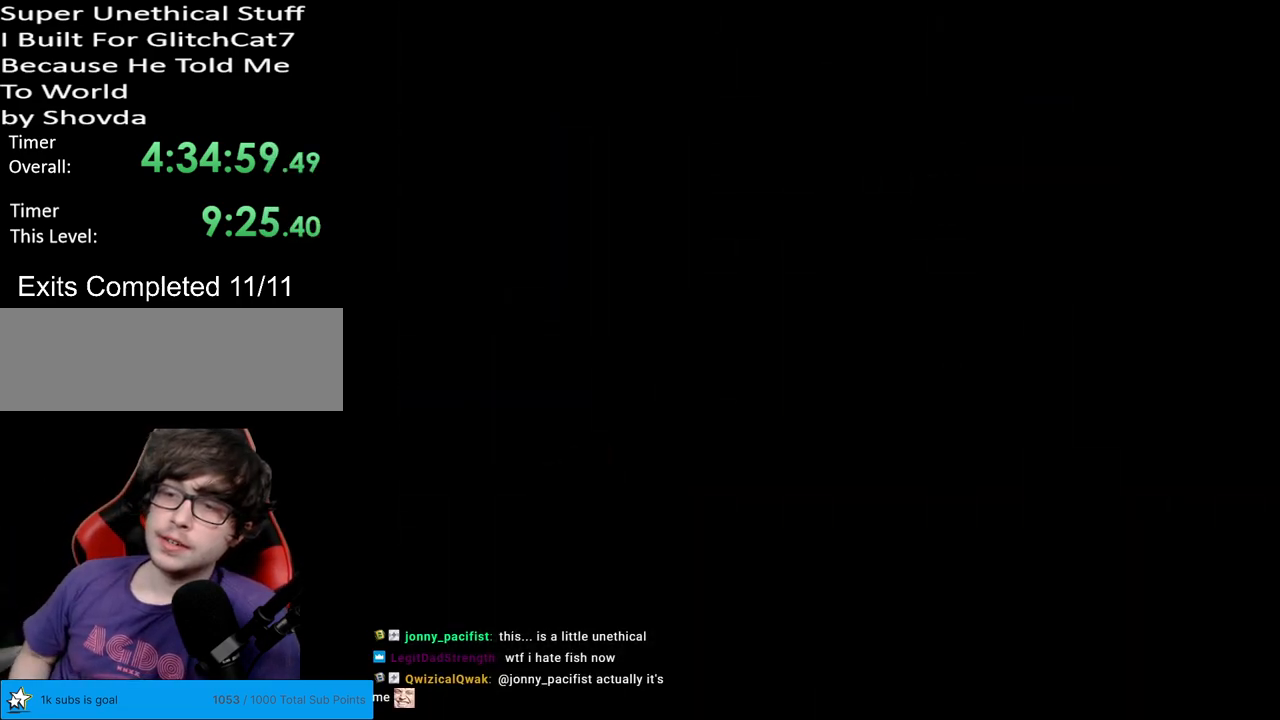
Gameplay with a controller (Nintendo layout); each line is a JSON object with the inputs held at the frame after it. "events" lists button and stick changes between this image and that frame as [ms after this image, input, new state], when the widget could be followed in between. Not read: L3 R3.
{"buttons": ["Y", "DPAD_RIGHT"], "events": [[117, "Y", "down"], [233, "DPAD_RIGHT", "down"]]}
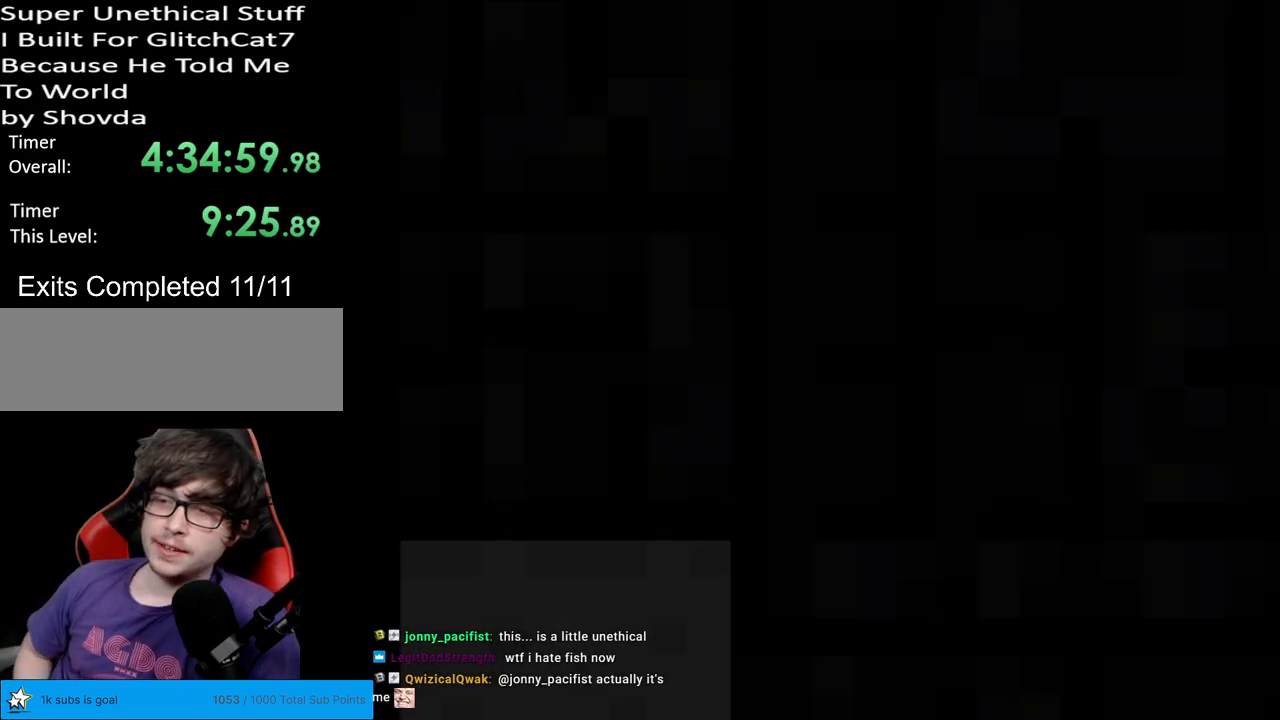
{"buttons": ["Y", "DPAD_RIGHT"], "events": []}
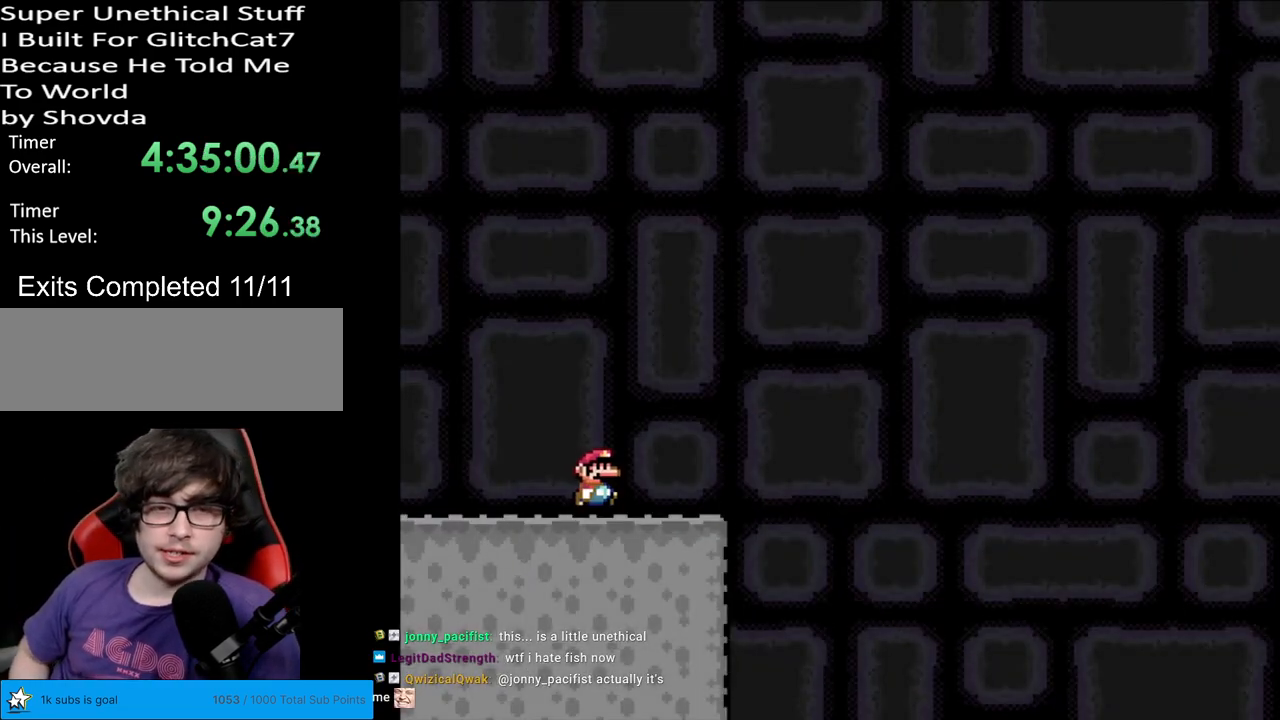
{"buttons": ["B", "Y"], "events": [[167, "B", "down"], [233, "DPAD_RIGHT", "up"], [250, "DPAD_UP", "down"], [267, "DPAD_LEFT", "down"], [267, "DPAD_UP", "up"], [467, "DPAD_LEFT", "up"]]}
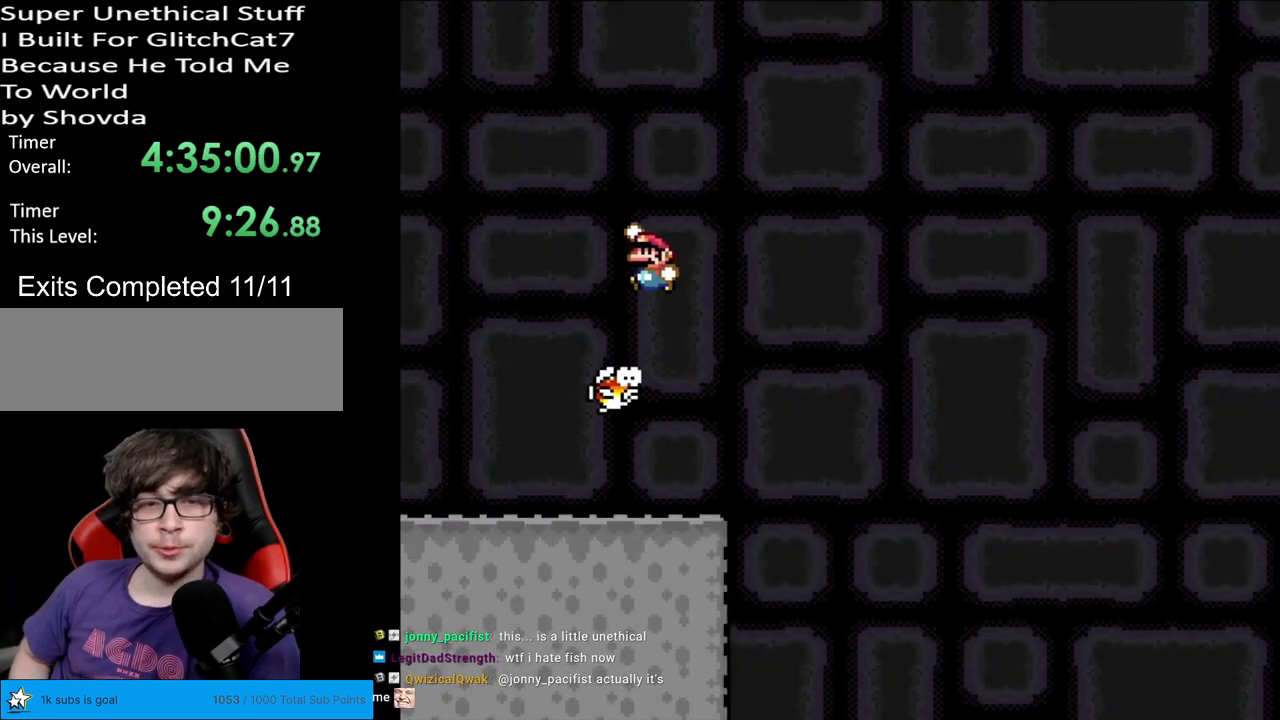
{"buttons": ["B", "Y", "DPAD_RIGHT"], "events": [[33, "DPAD_RIGHT", "down"]]}
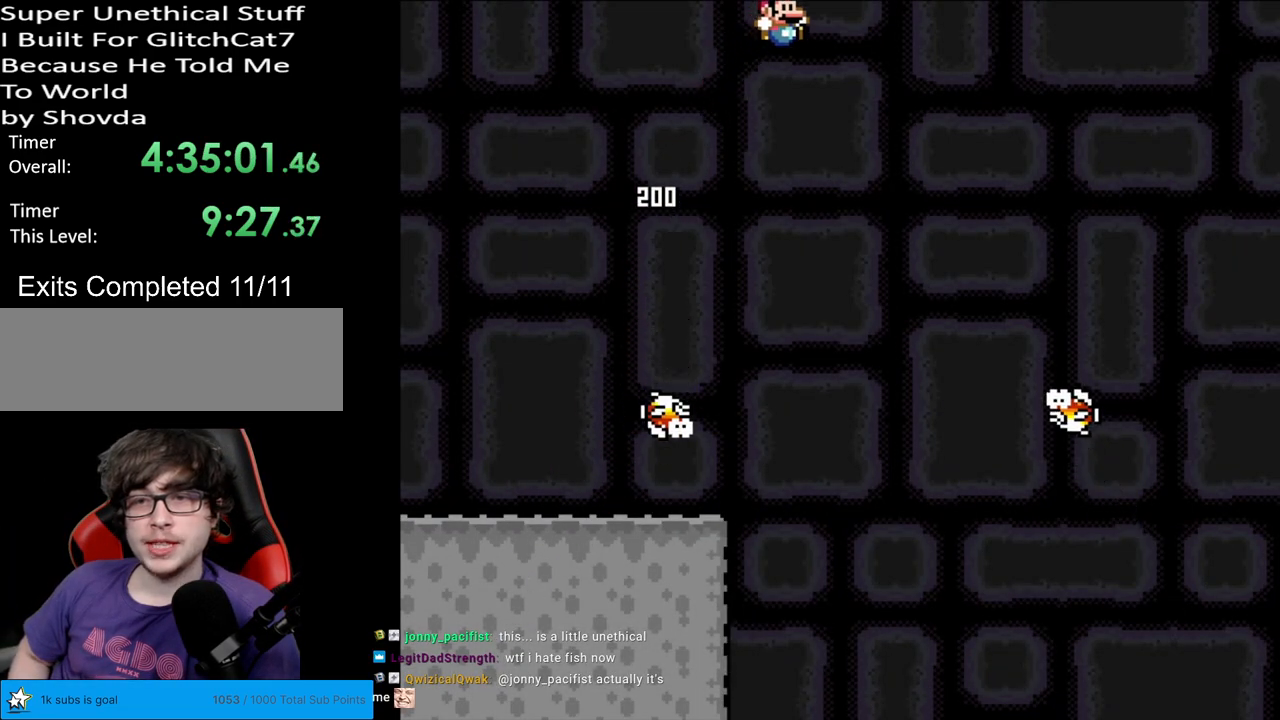
{"buttons": ["B", "Y", "DPAD_RIGHT"], "events": [[183, "B", "up"], [233, "DPAD_RIGHT", "up"], [250, "B", "down"], [250, "DPAD_LEFT", "down"], [467, "DPAD_LEFT", "up"], [483, "DPAD_RIGHT", "down"]]}
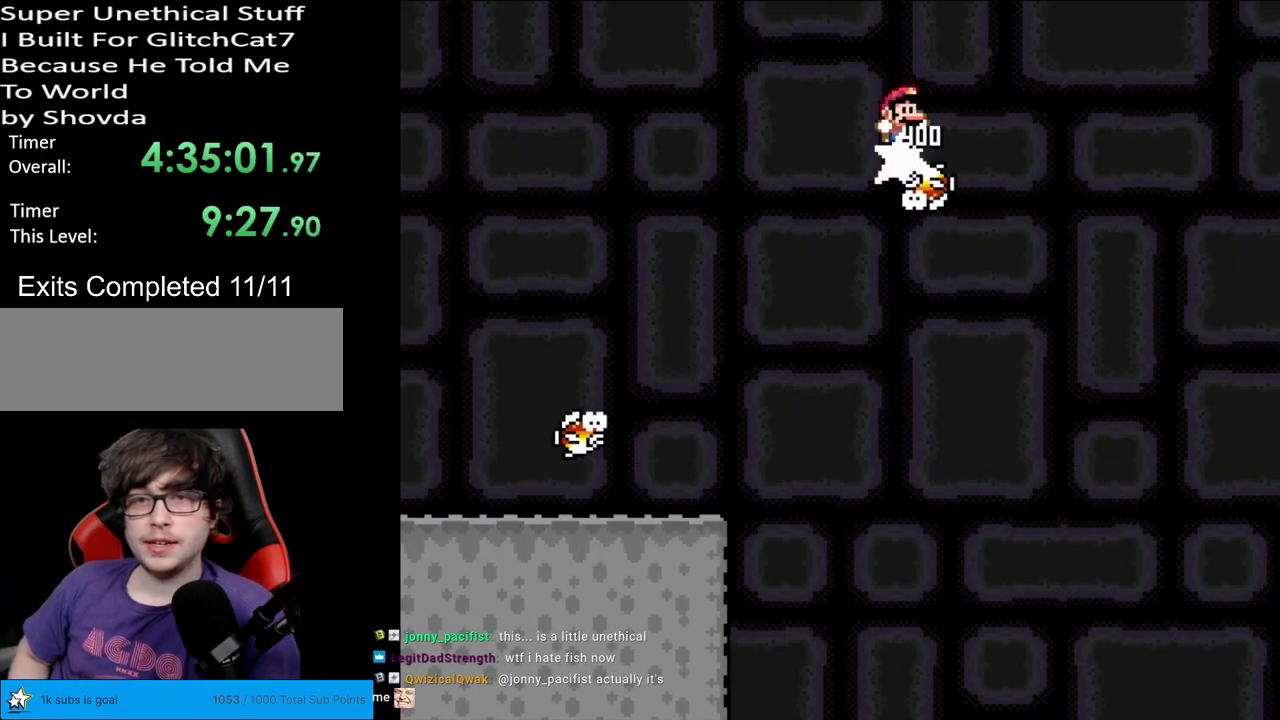
{"buttons": ["B", "Y"], "events": [[150, "DPAD_RIGHT", "up"], [150, "DPAD_UP", "down"], [167, "DPAD_LEFT", "down"], [167, "DPAD_UP", "up"], [400, "DPAD_LEFT", "up"]]}
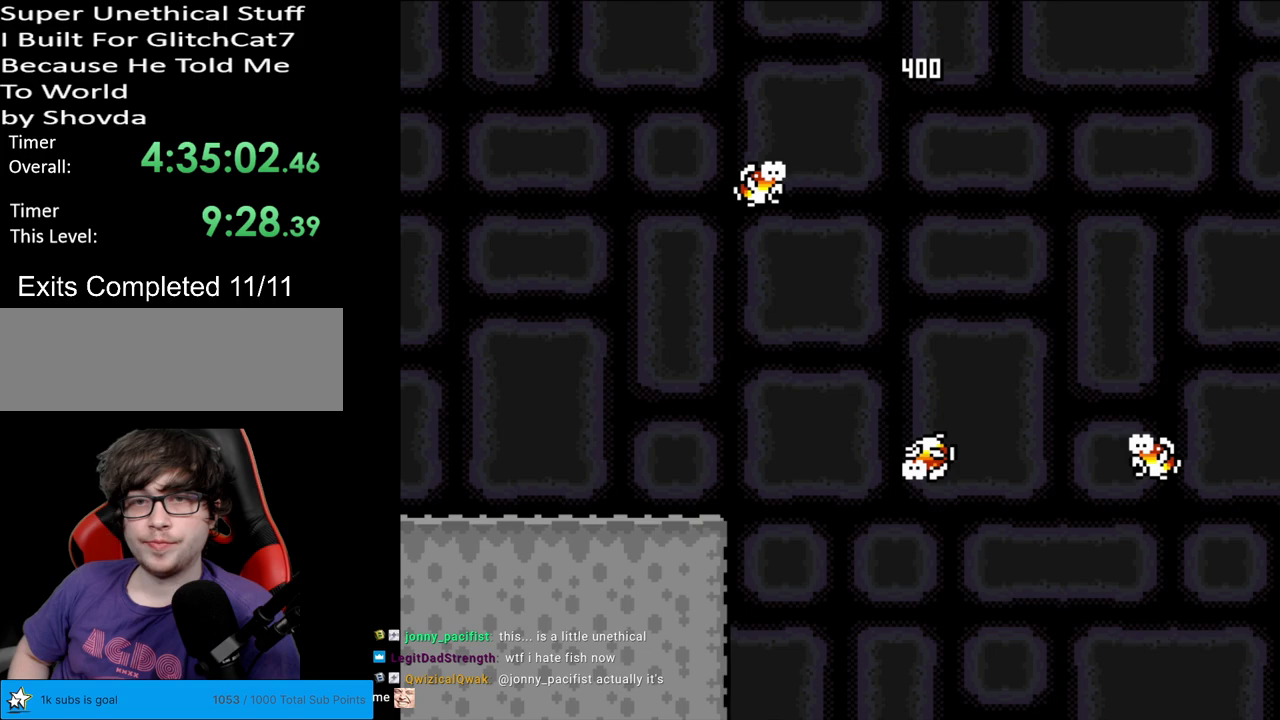
{"buttons": ["B", "Y", "DPAD_RIGHT"], "events": [[50, "DPAD_RIGHT", "down"], [183, "DPAD_RIGHT", "up"], [300, "DPAD_RIGHT", "down"]]}
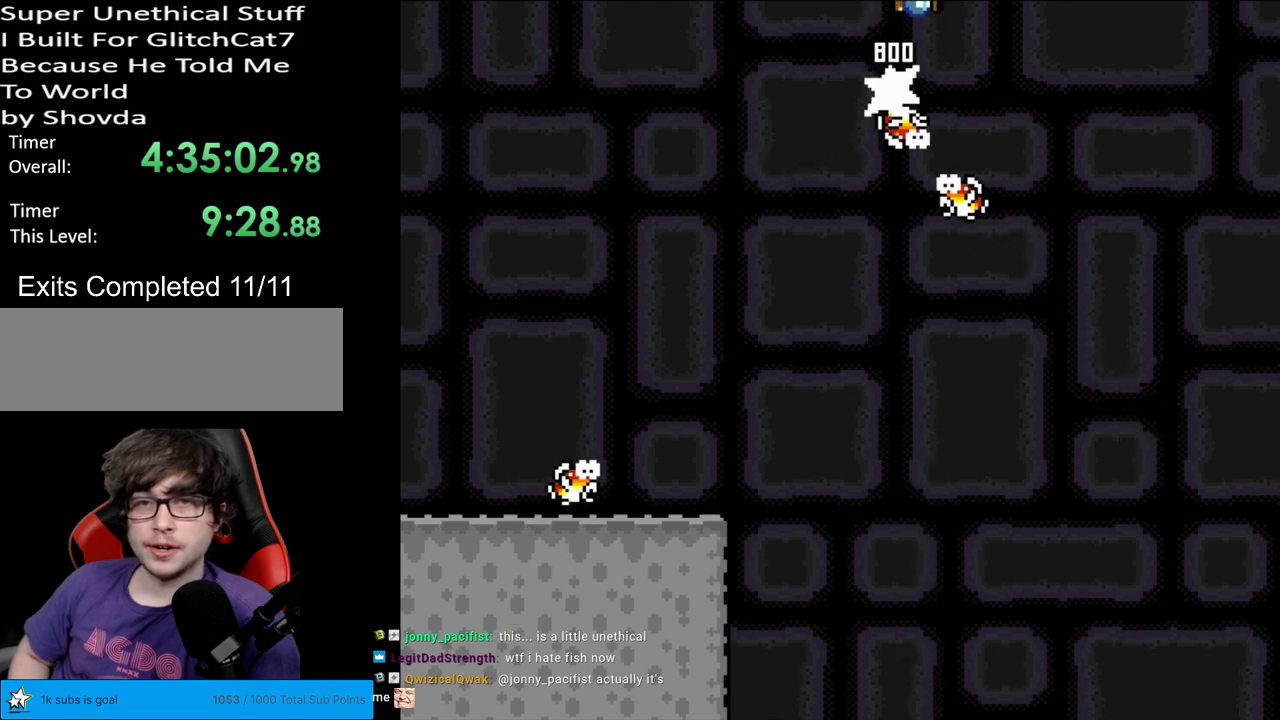
{"buttons": ["B", "Y"], "events": [[133, "DPAD_RIGHT", "up"], [150, "DPAD_LEFT", "down"], [467, "DPAD_LEFT", "up"]]}
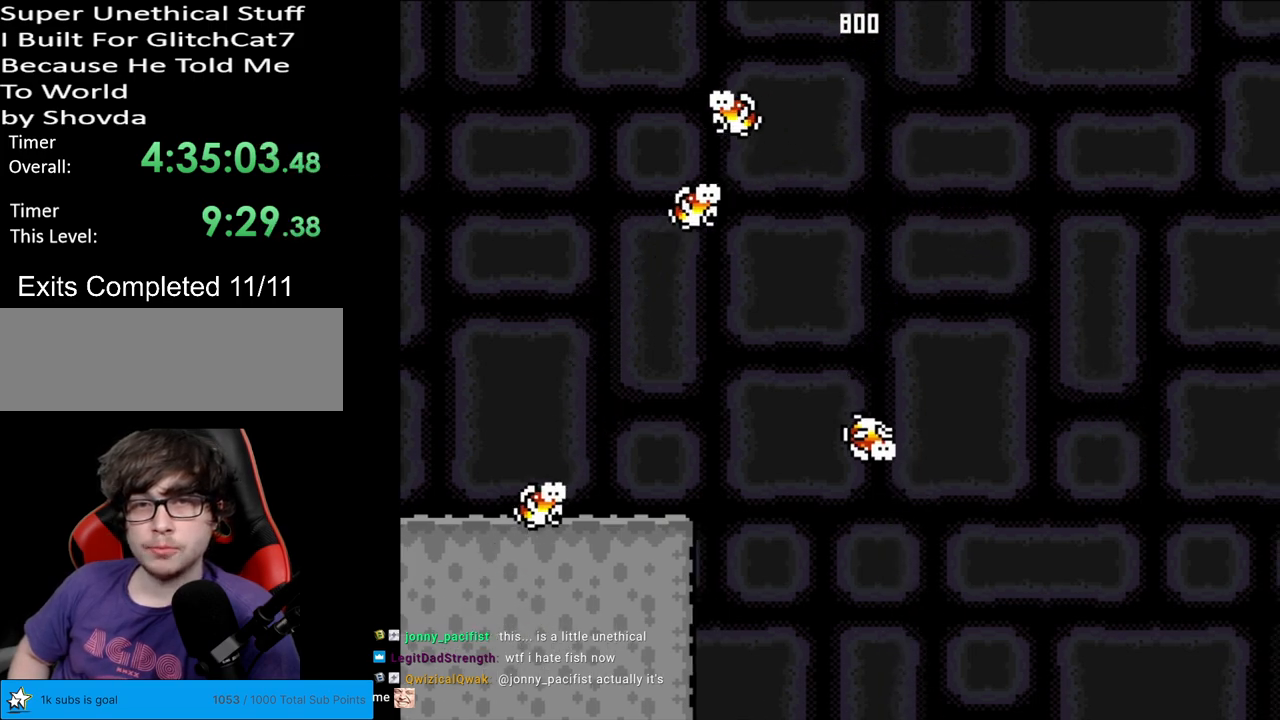
{"buttons": ["B", "Y"], "events": [[50, "DPAD_RIGHT", "down"], [150, "DPAD_RIGHT", "up"]]}
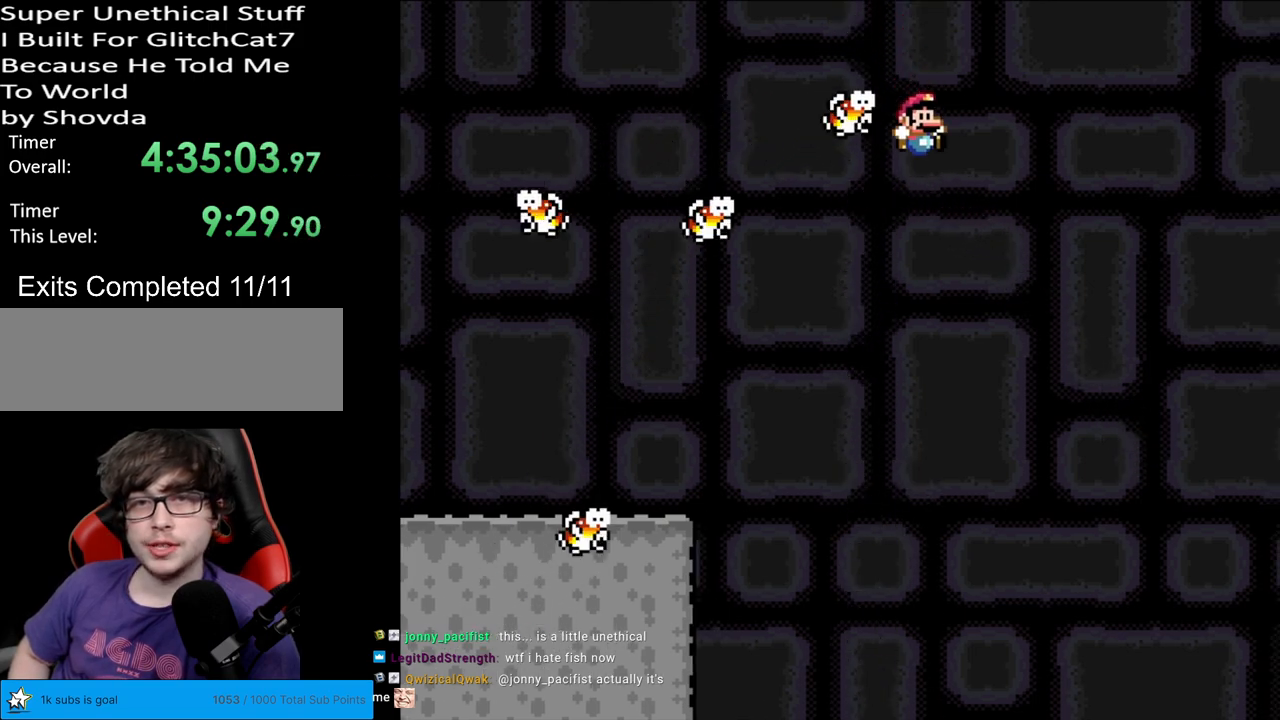
{"buttons": ["B", "Y", "DPAD_RIGHT"], "events": [[200, "DPAD_RIGHT", "down"]]}
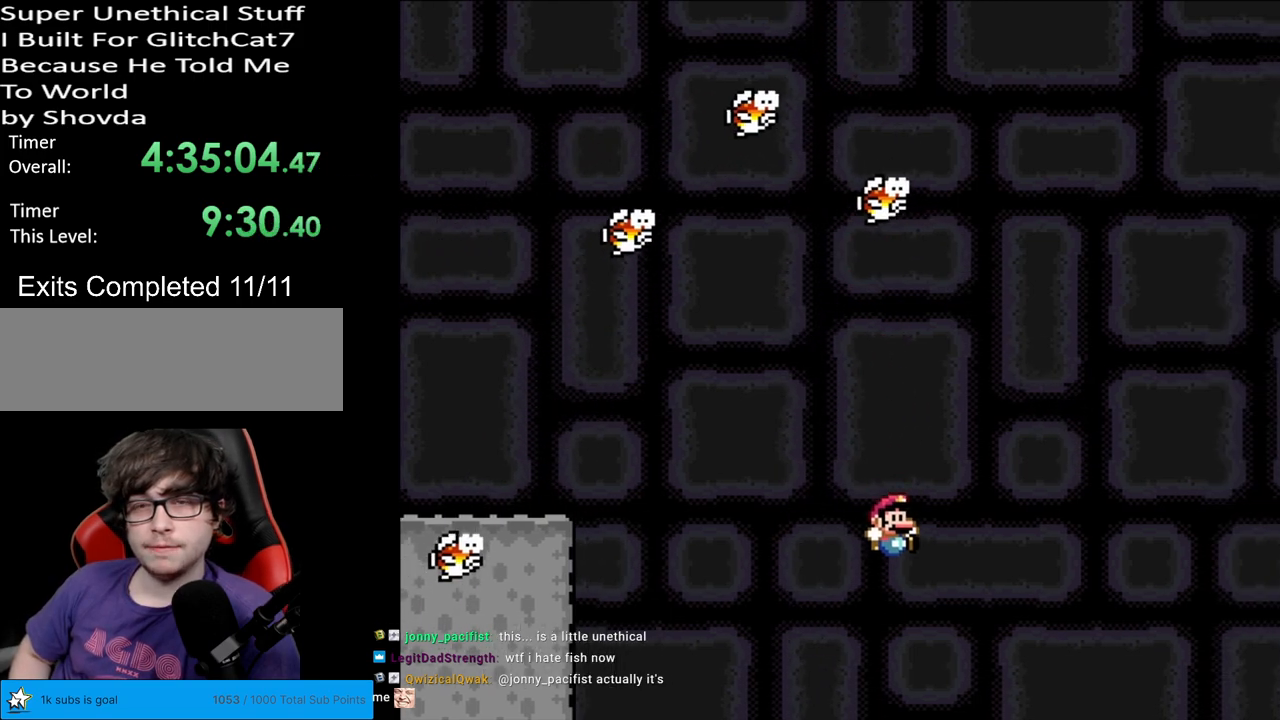
{"buttons": [], "events": [[183, "Y", "up"], [200, "B", "up"], [333, "DPAD_RIGHT", "up"]]}
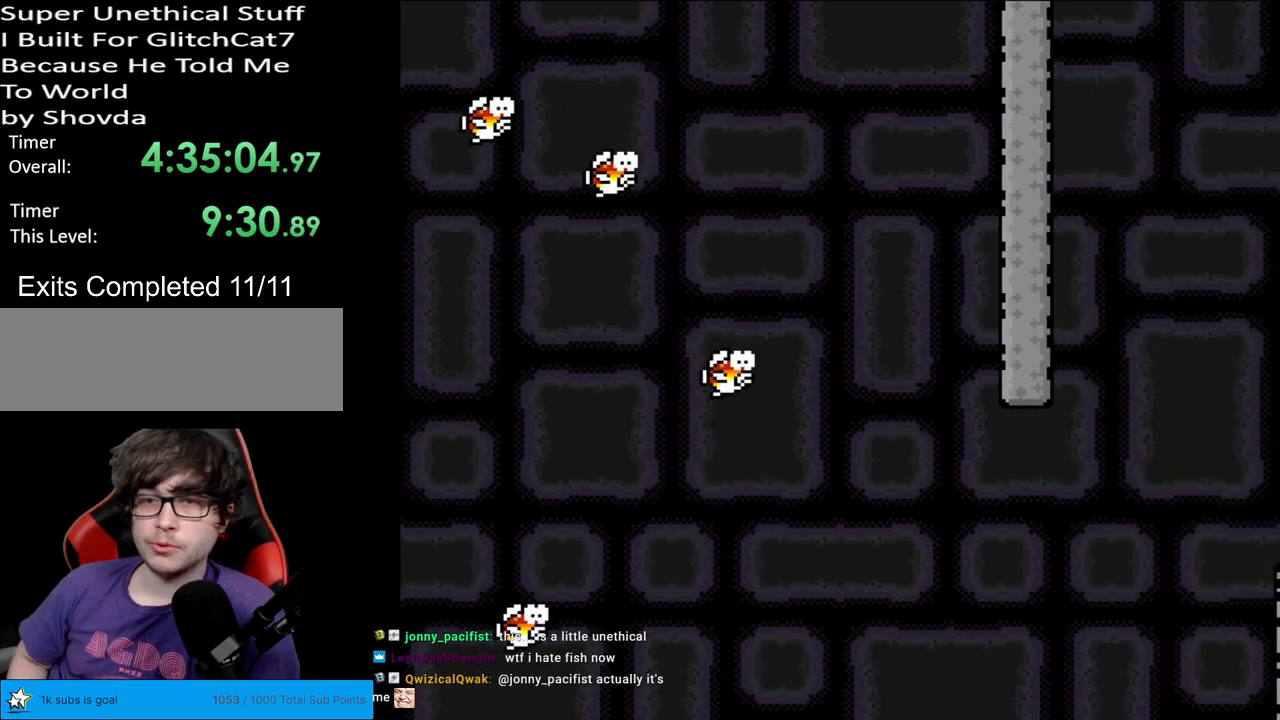
{"buttons": [], "events": []}
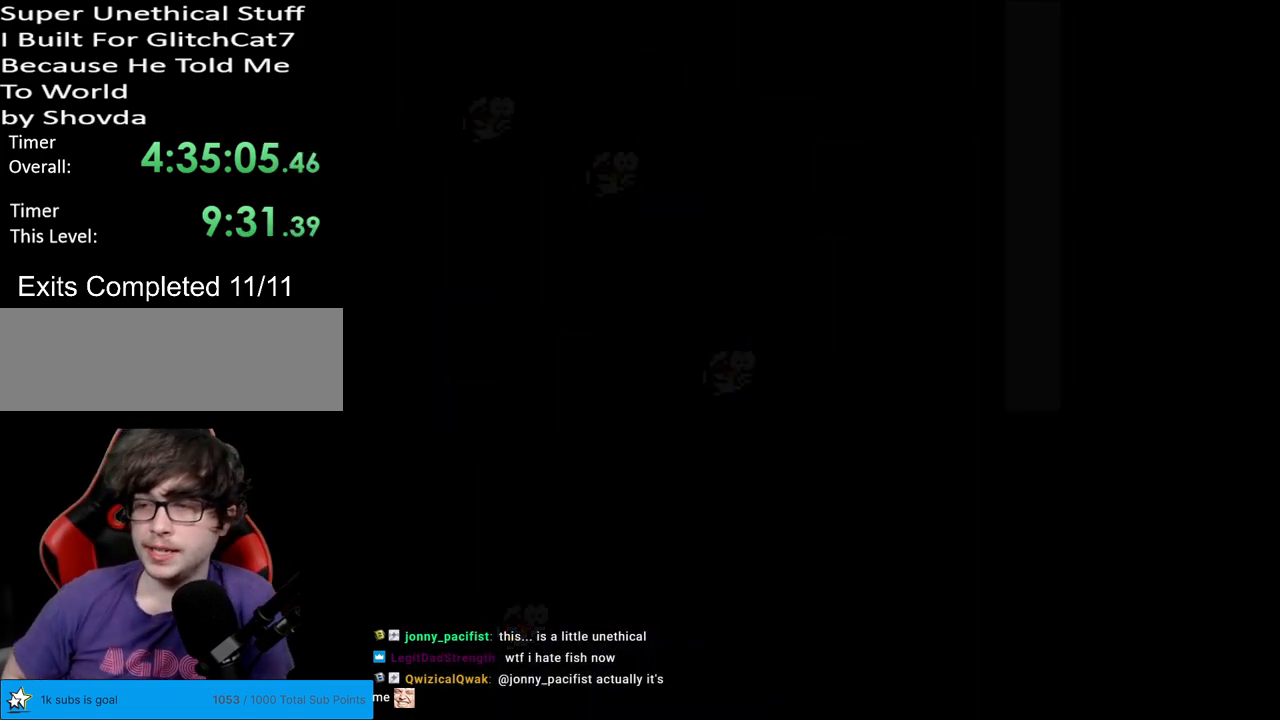
{"buttons": [], "events": []}
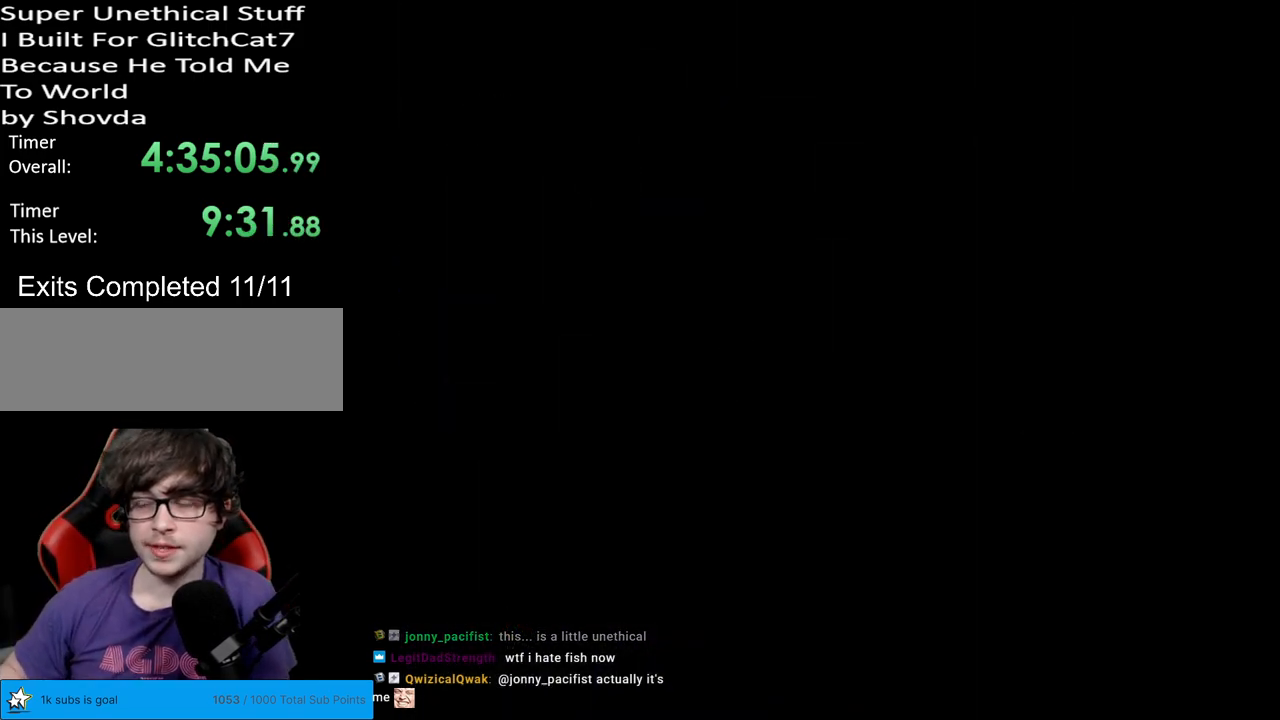
{"buttons": [], "events": []}
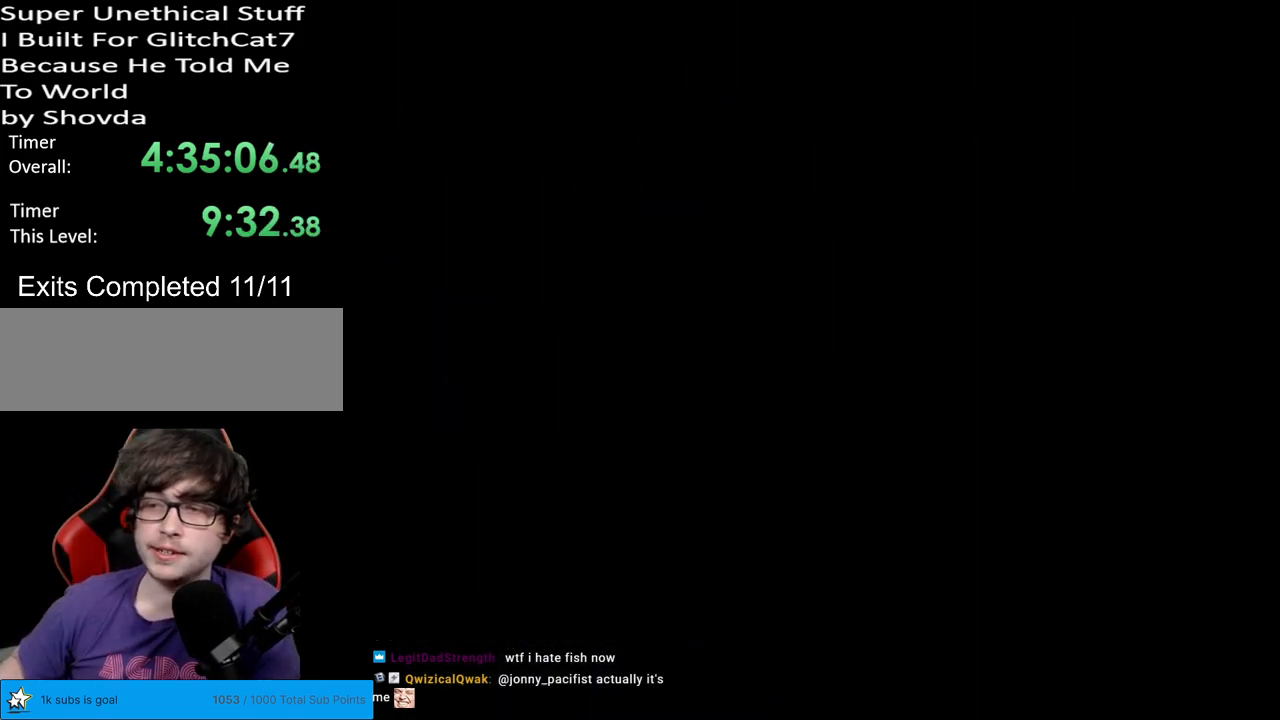
{"buttons": [], "events": []}
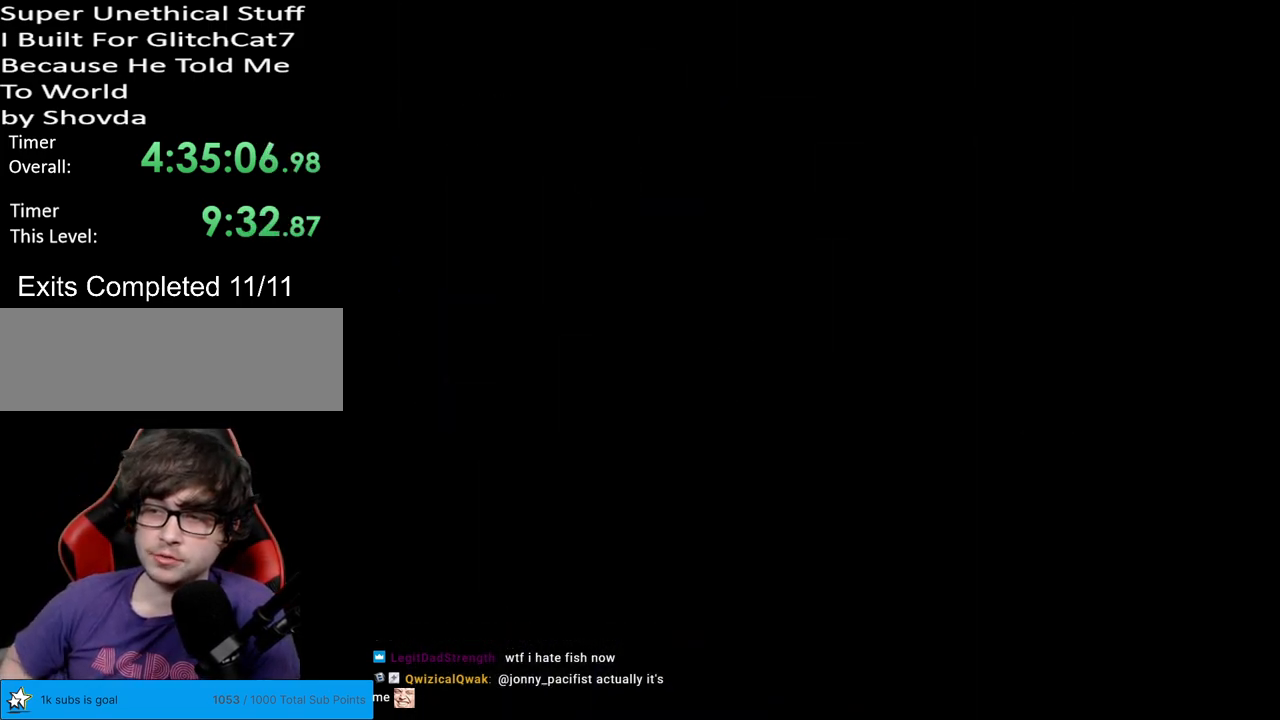
{"buttons": ["Y", "DPAD_RIGHT"], "events": [[133, "Y", "down"], [150, "DPAD_RIGHT", "down"]]}
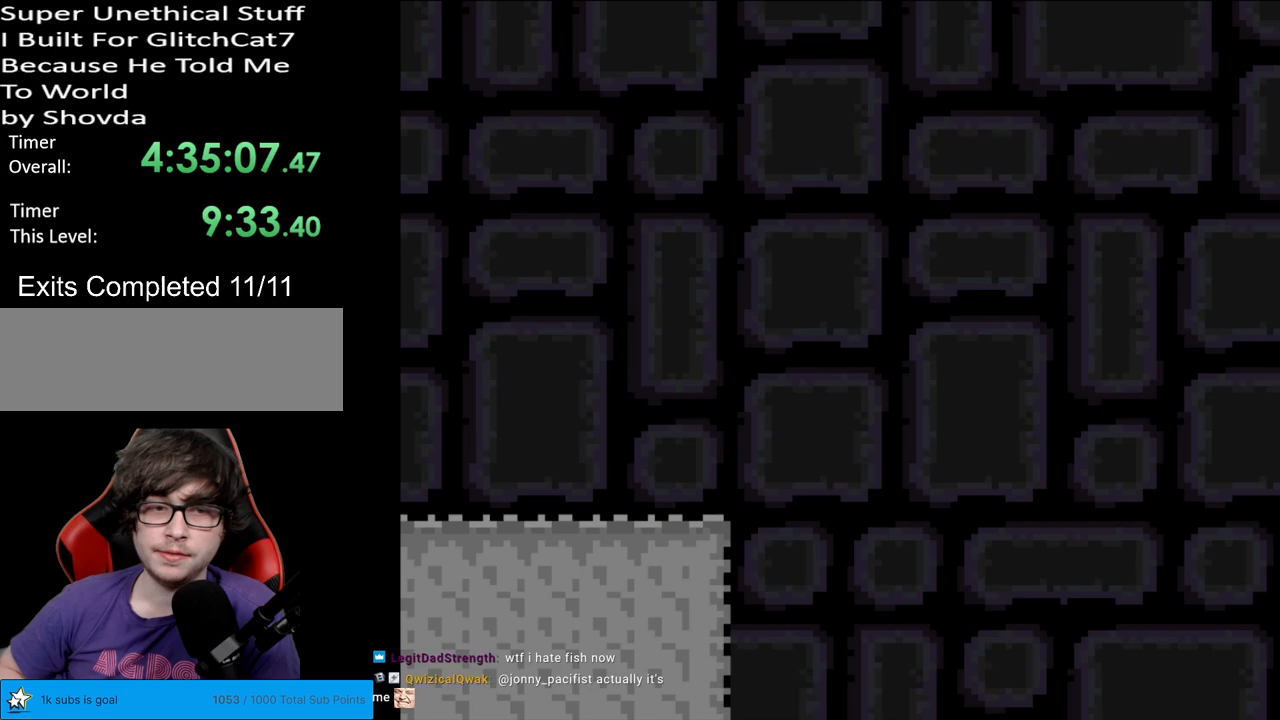
{"buttons": ["B", "Y", "DPAD_LEFT"], "events": [[367, "B", "down"], [433, "DPAD_RIGHT", "up"], [450, "DPAD_UP", "down"], [467, "DPAD_LEFT", "down"], [467, "DPAD_UP", "up"]]}
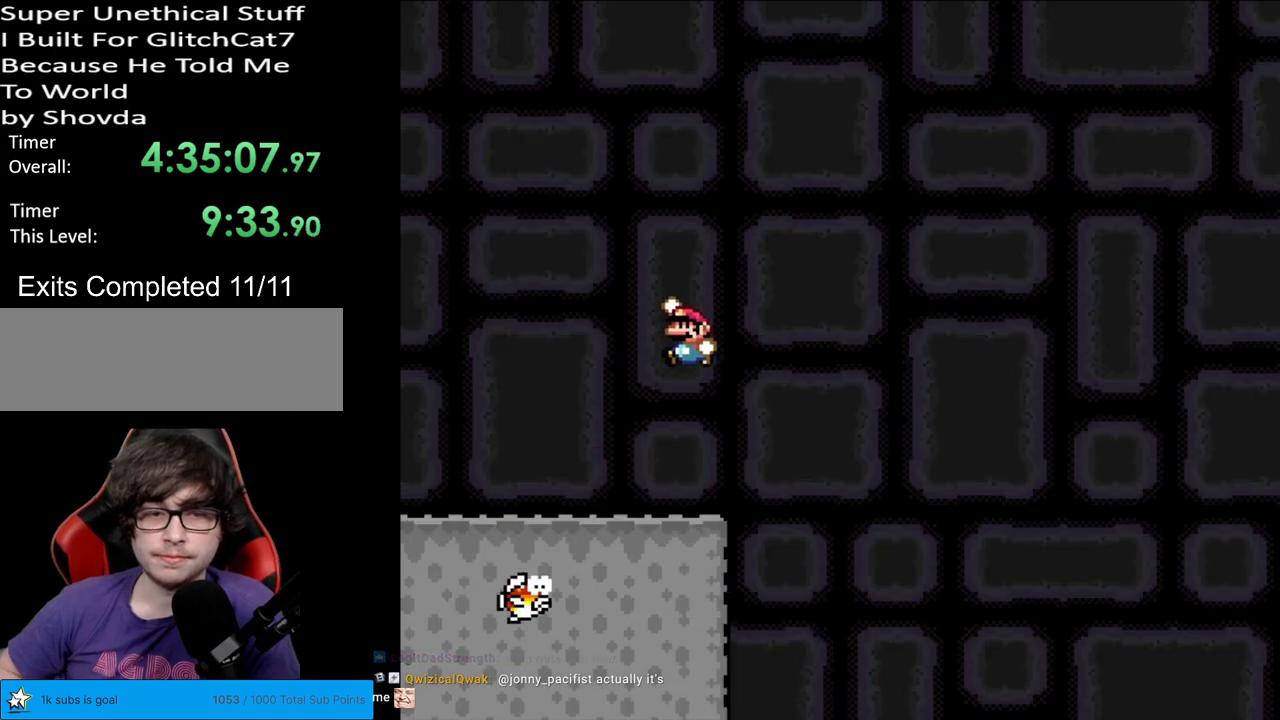
{"buttons": ["B", "Y", "DPAD_RIGHT"], "events": [[300, "DPAD_LEFT", "up"], [350, "DPAD_RIGHT", "down"]]}
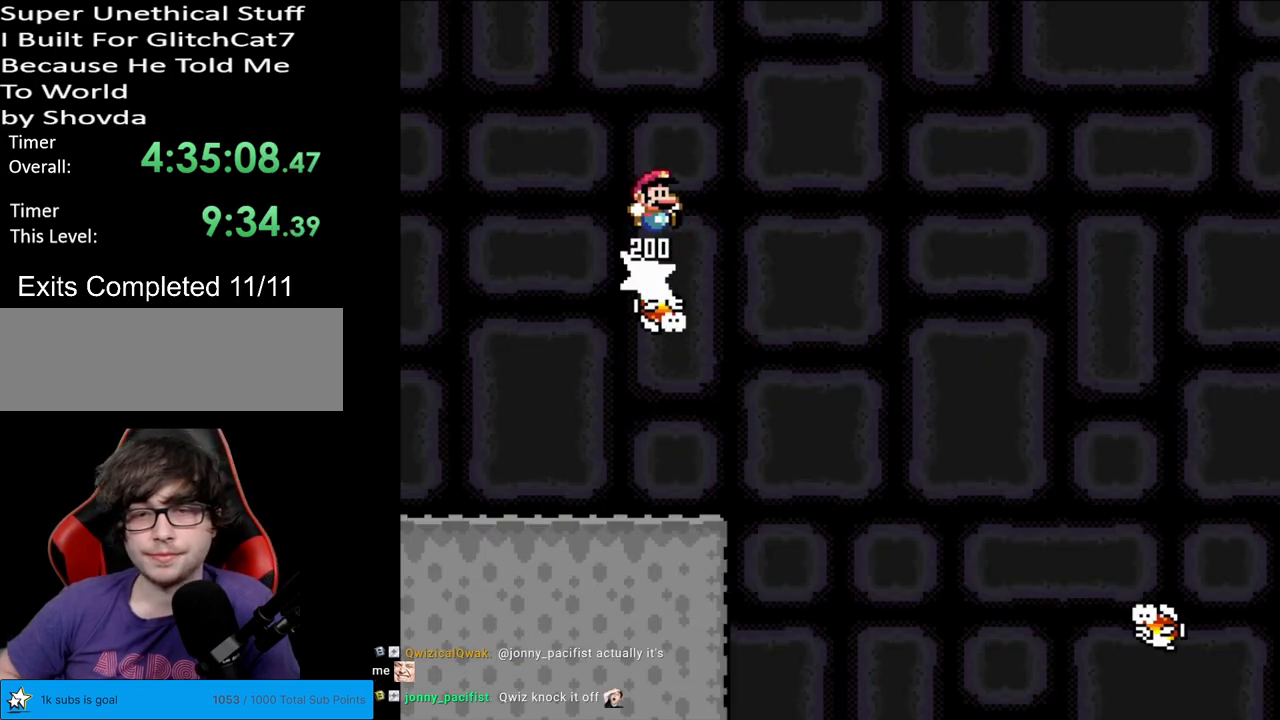
{"buttons": ["B", "Y", "DPAD_RIGHT"], "events": []}
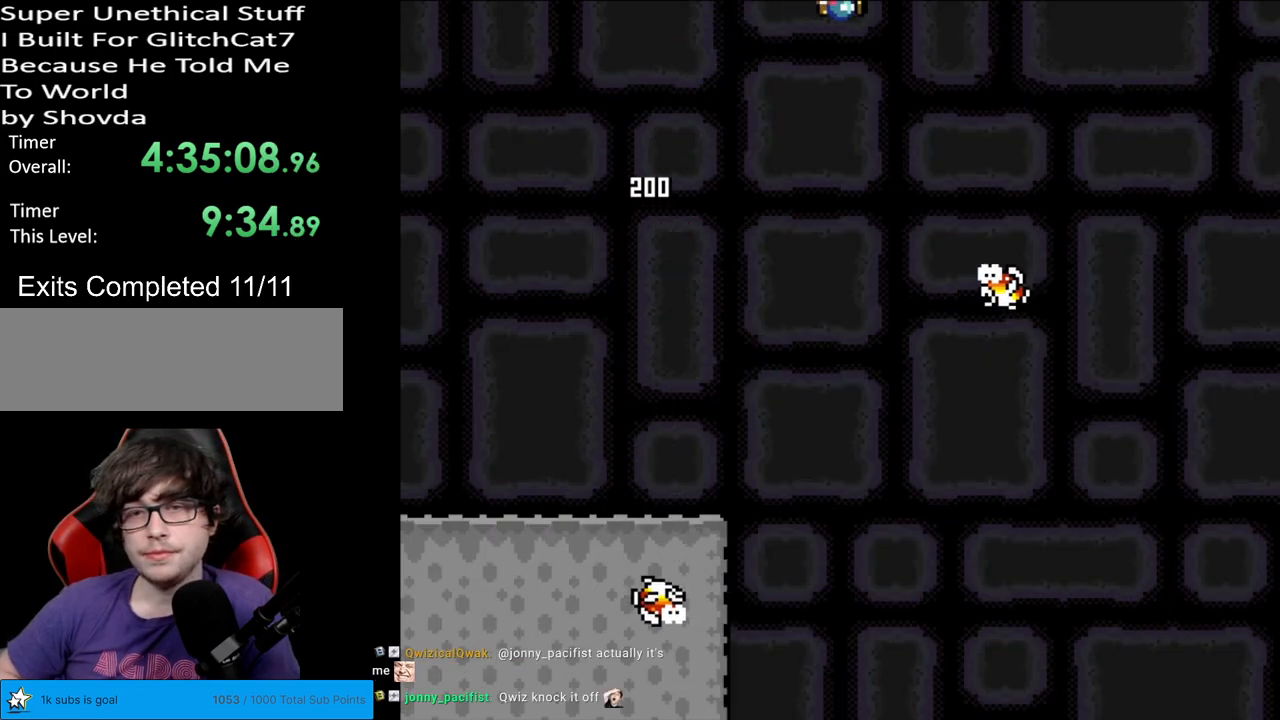
{"buttons": ["B", "Y"], "events": [[100, "DPAD_RIGHT", "up"], [117, "DPAD_UP", "down"], [150, "DPAD_LEFT", "down"], [150, "DPAD_UP", "up"], [267, "DPAD_LEFT", "up"]]}
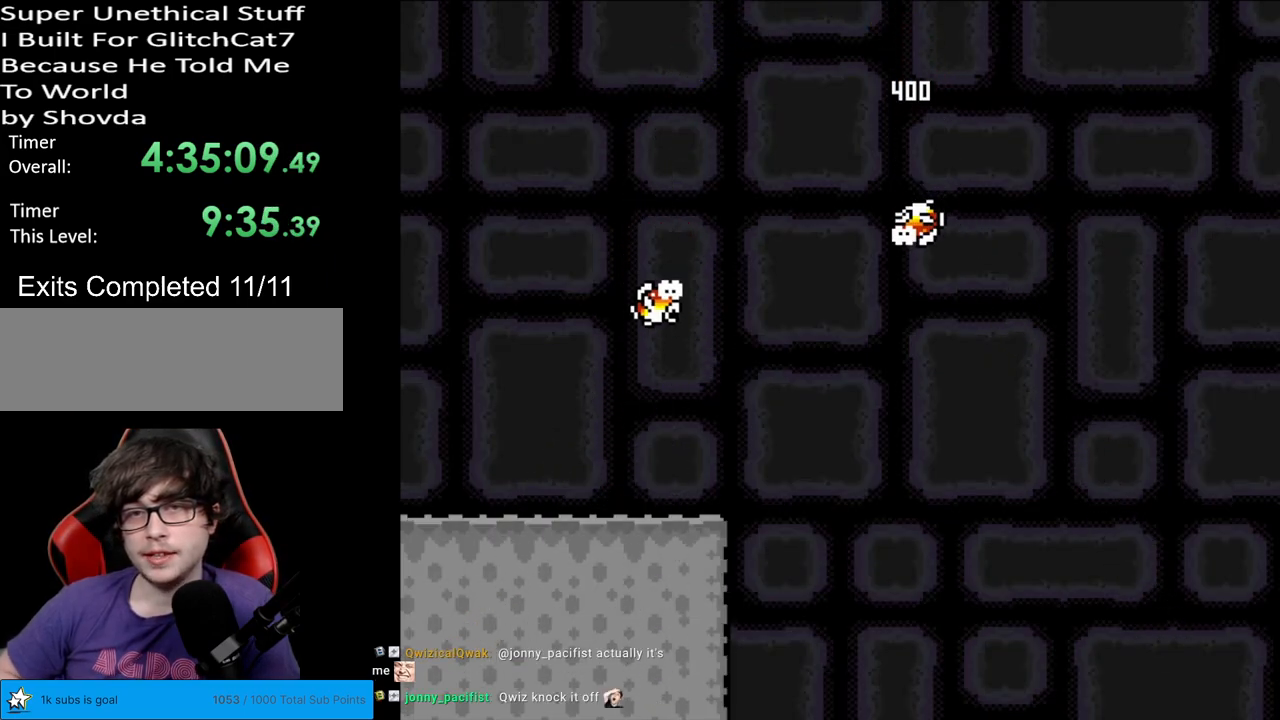
{"buttons": ["B", "Y"], "events": []}
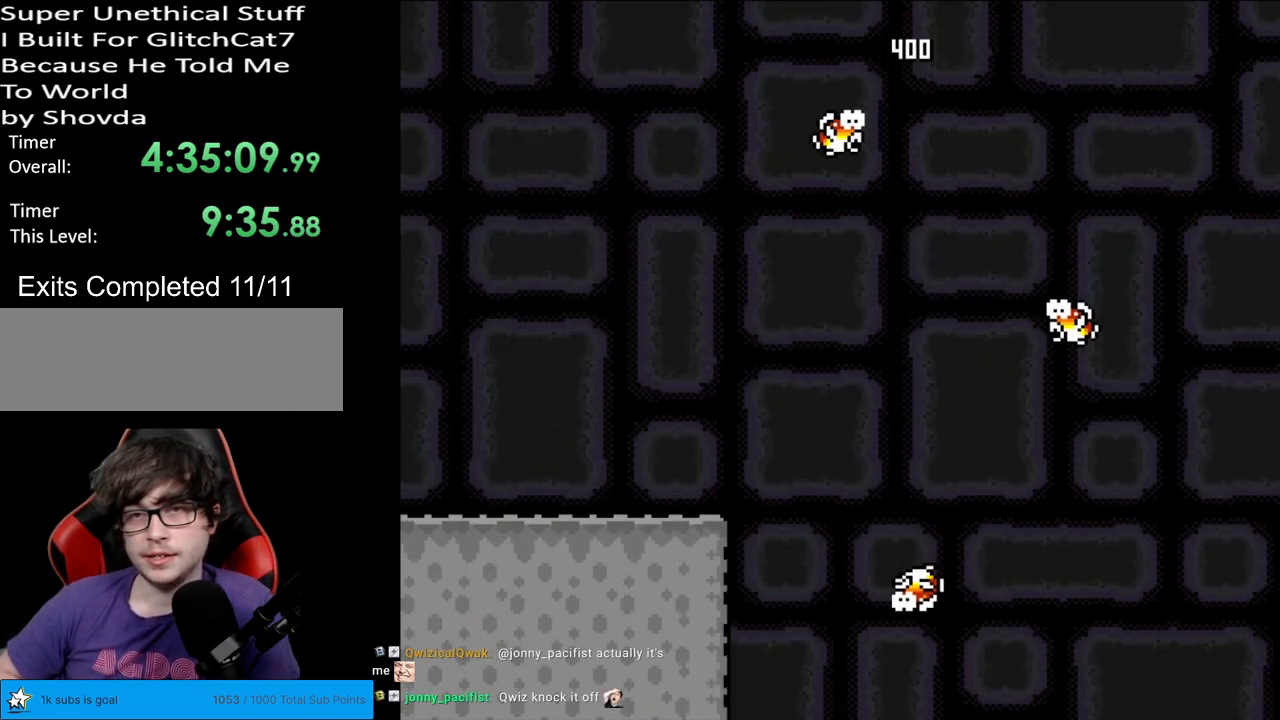
{"buttons": ["B", "Y", "DPAD_LEFT"], "events": [[117, "DPAD_RIGHT", "down"], [417, "DPAD_RIGHT", "up"], [433, "DPAD_LEFT", "down"]]}
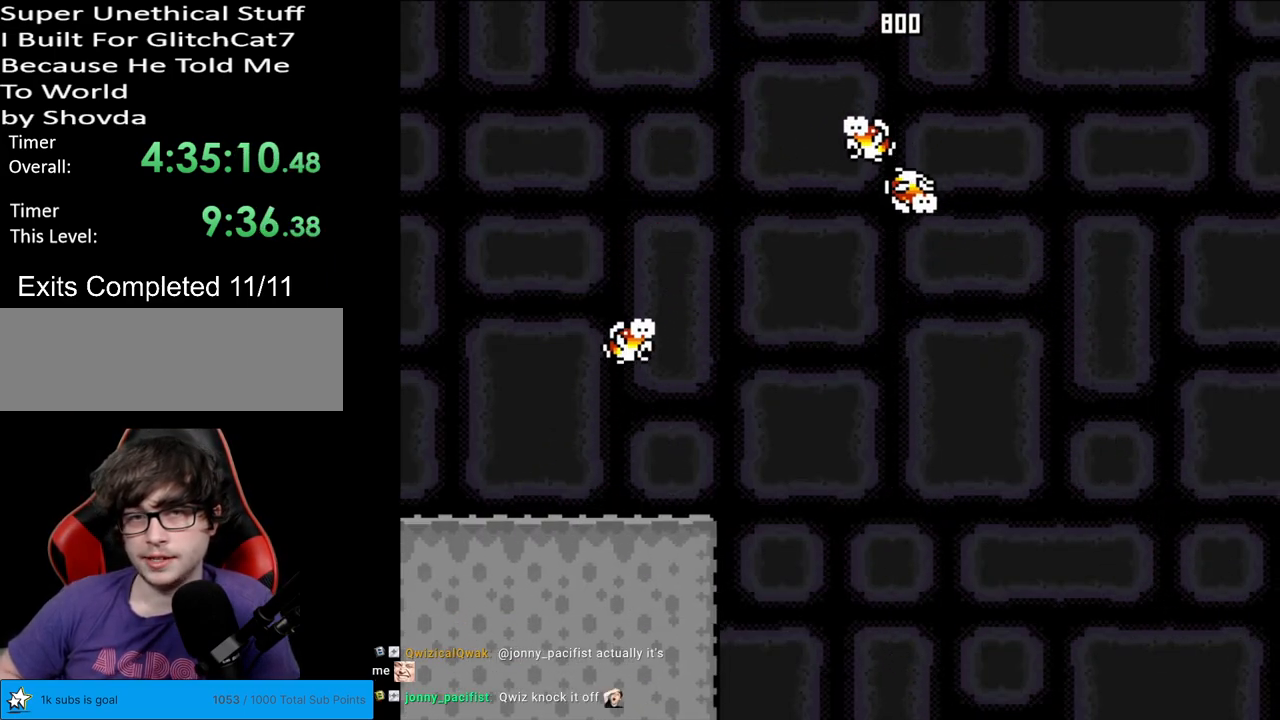
{"buttons": ["B", "Y"], "events": [[133, "DPAD_LEFT", "up"]]}
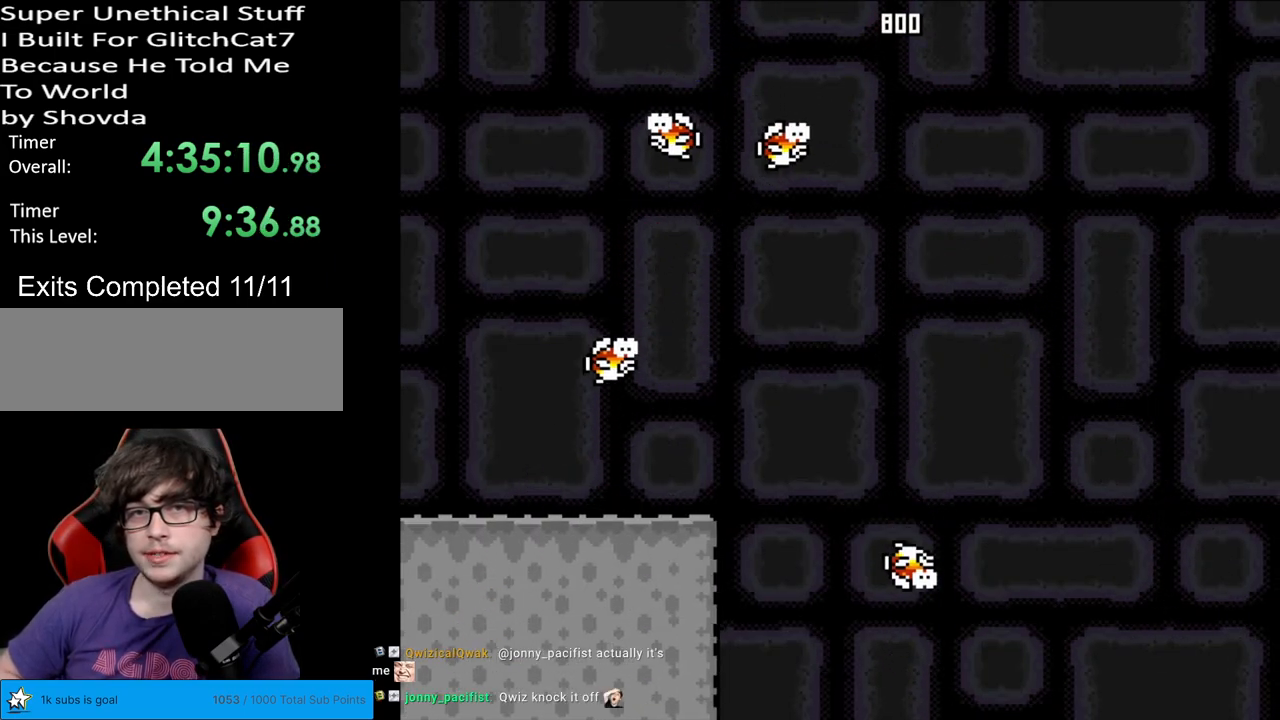
{"buttons": ["B", "Y", "DPAD_RIGHT"], "events": [[50, "DPAD_RIGHT", "down"]]}
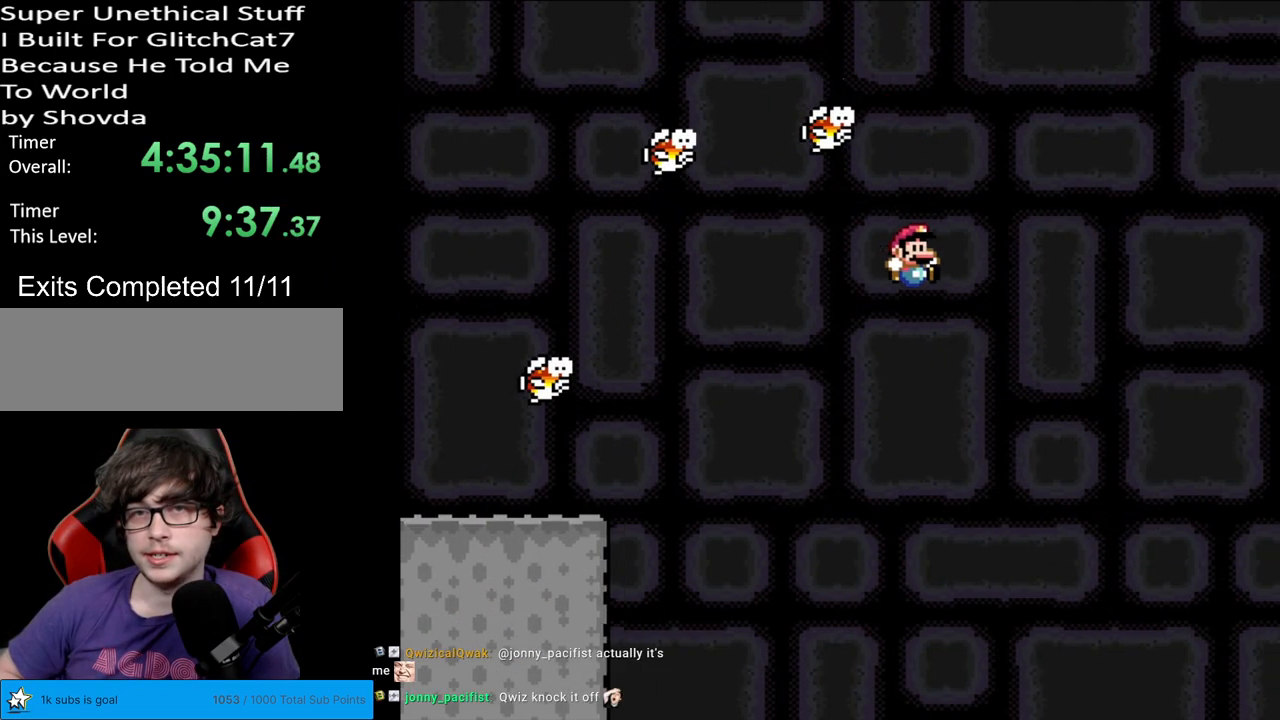
{"buttons": [], "events": [[400, "B", "up"], [417, "DPAD_RIGHT", "up"], [417, "Y", "up"]]}
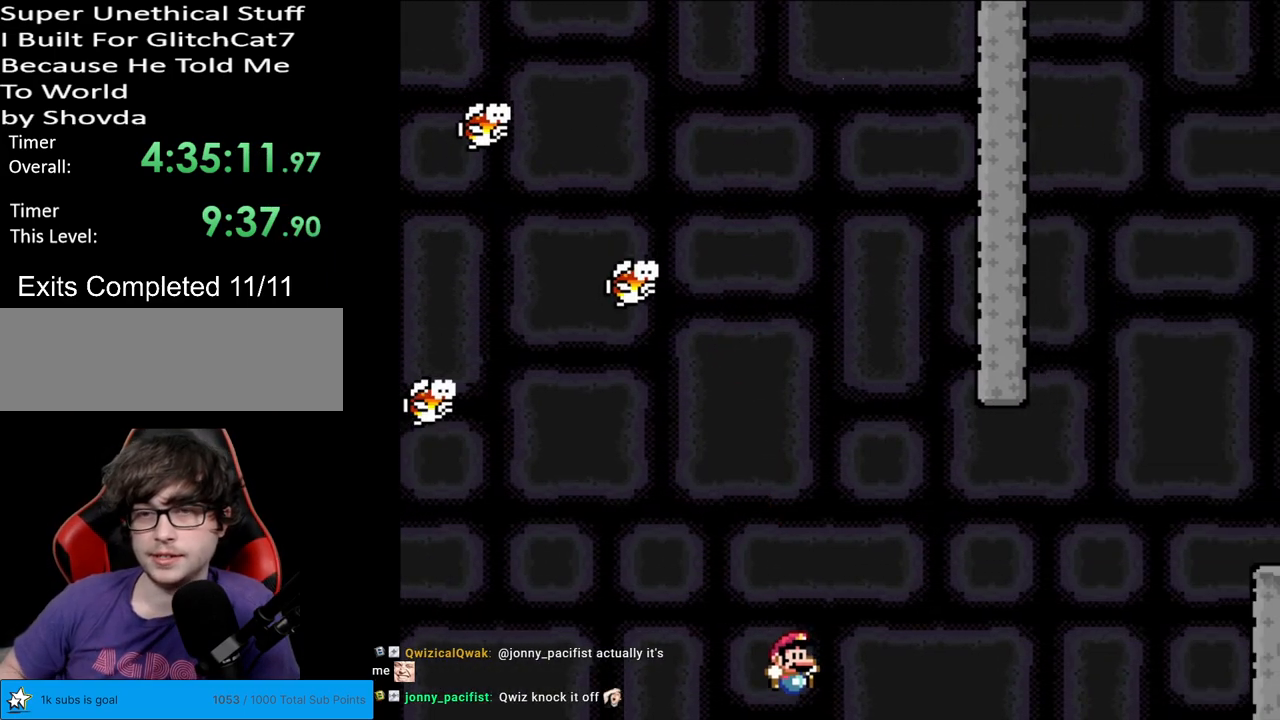
{"buttons": [], "events": []}
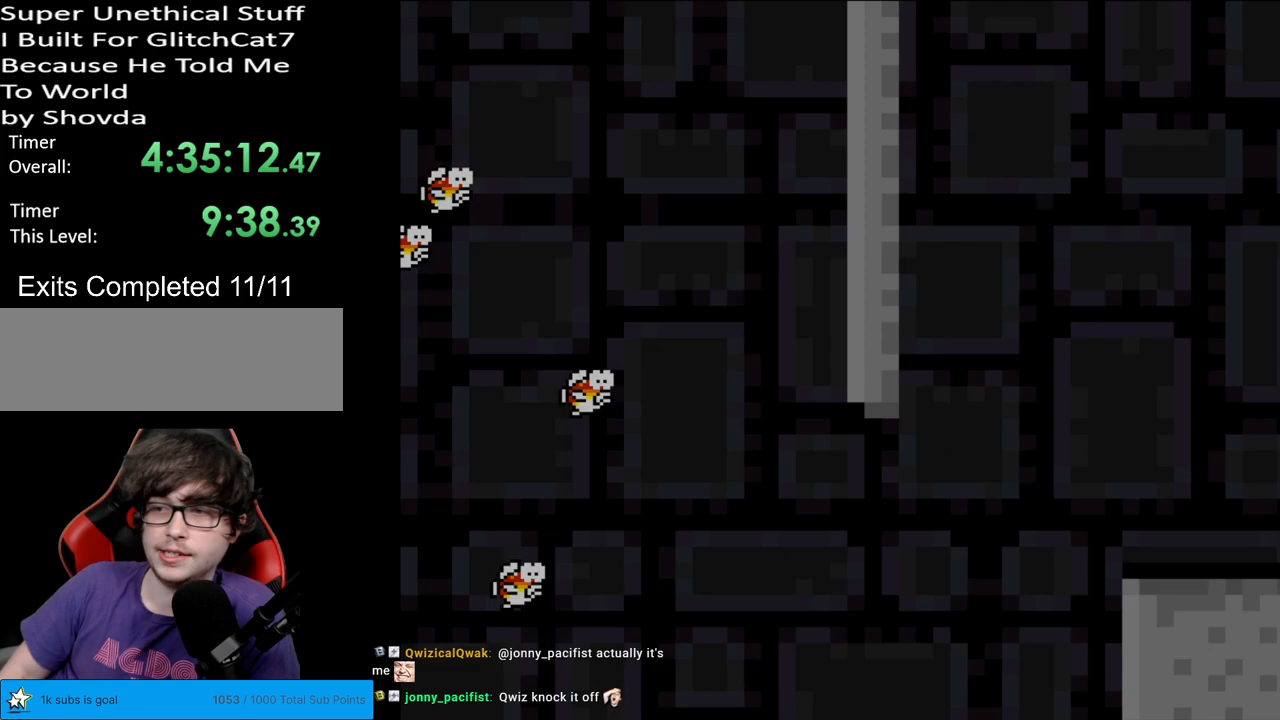
{"buttons": [], "events": []}
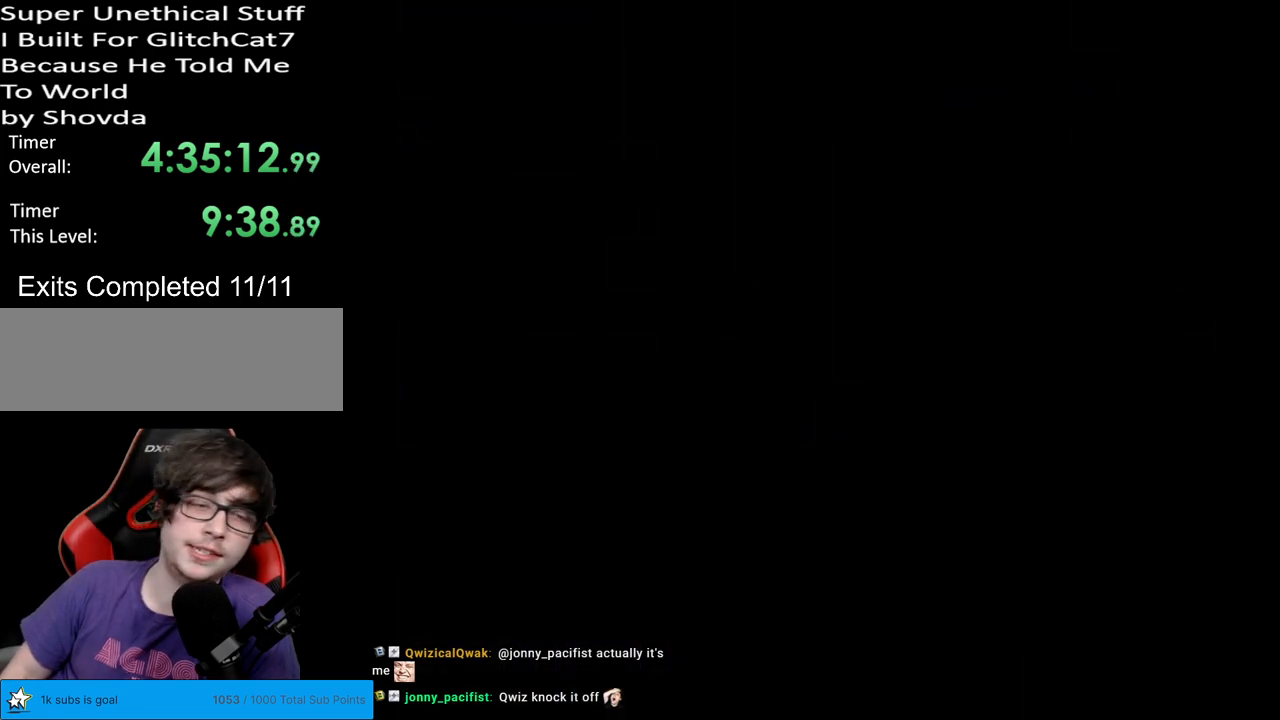
{"buttons": [], "events": []}
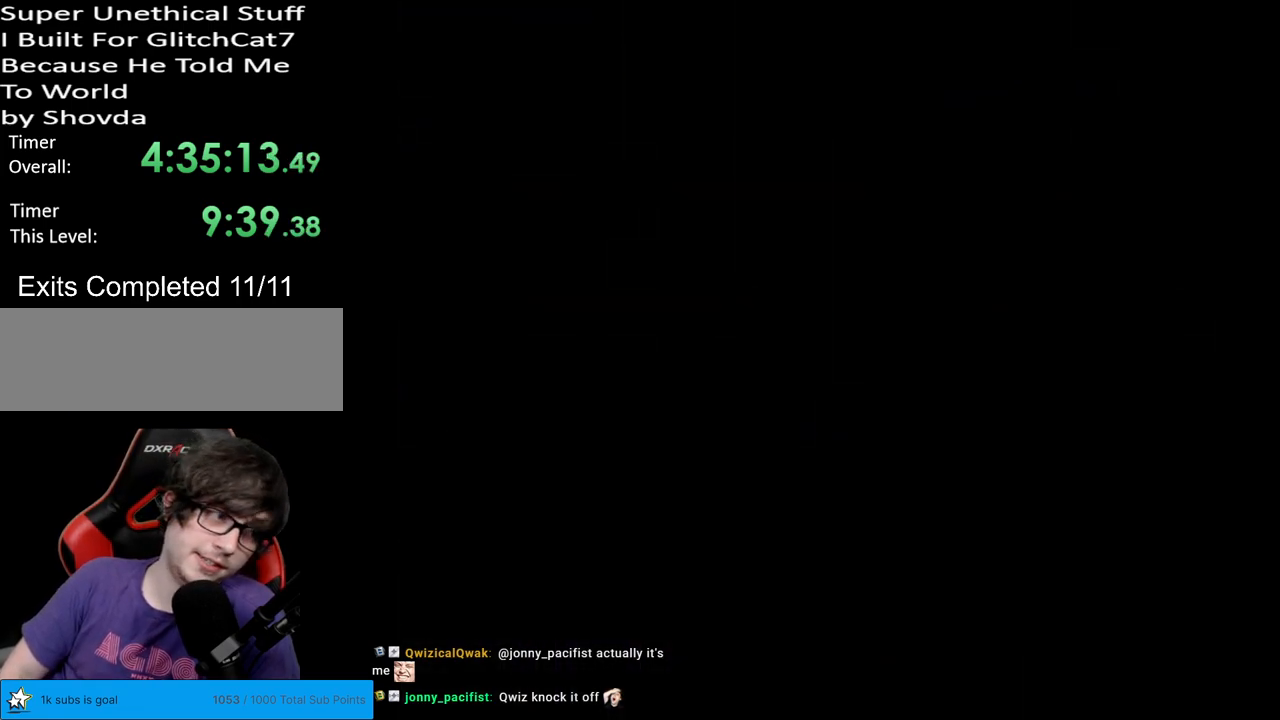
{"buttons": [], "events": []}
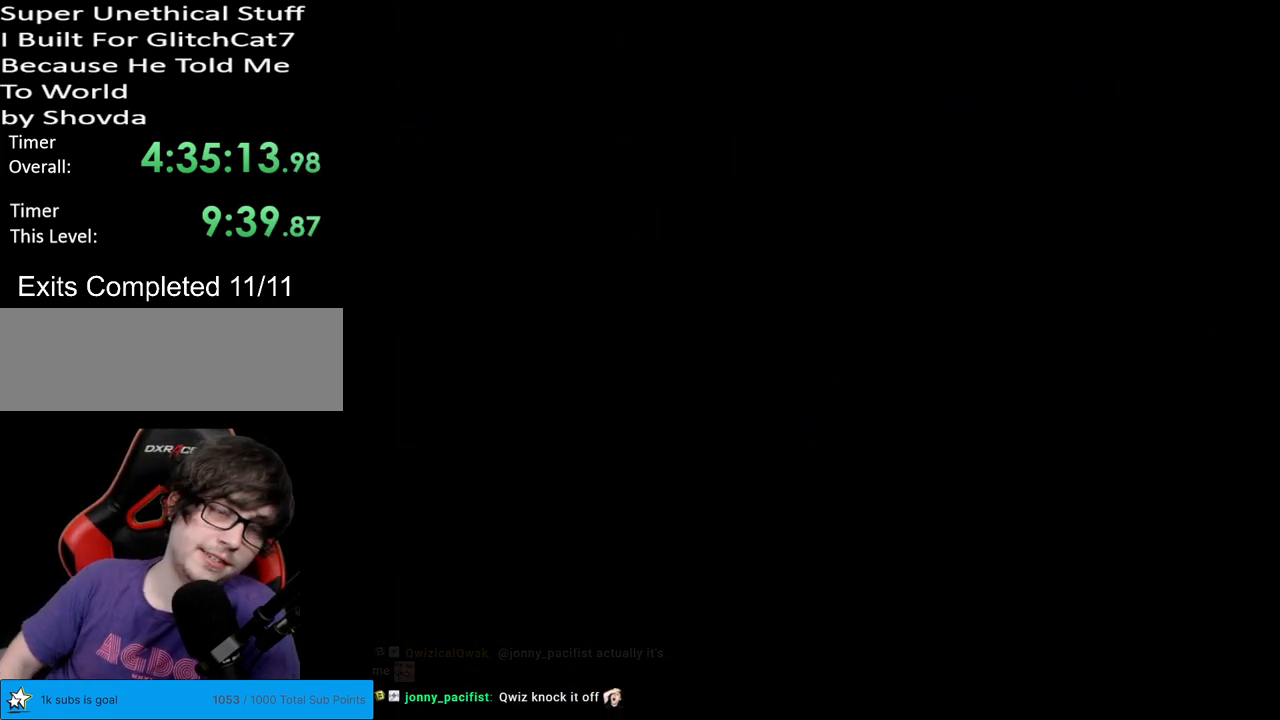
{"buttons": ["Y"], "events": [[500, "Y", "down"]]}